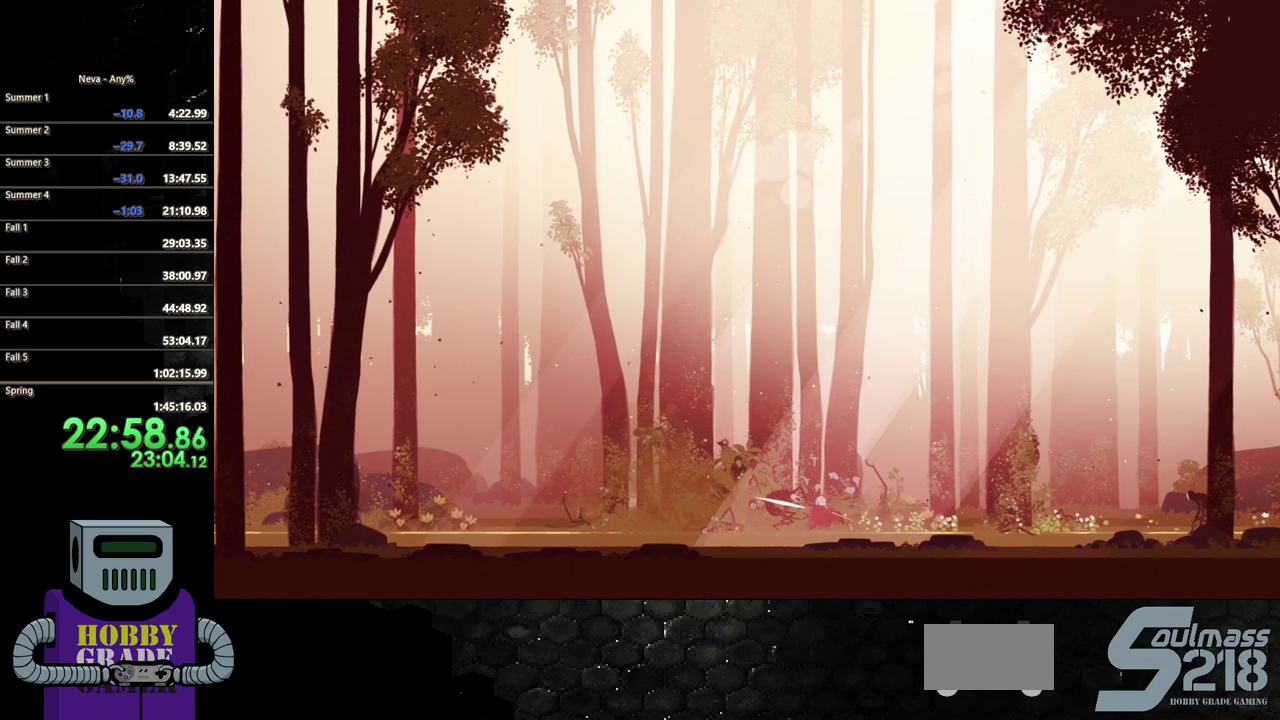
Gameplay with a controller (PlayStation layout); each line is a JSON object with the inputs held at the frame after it. "events" lists button and stick changes between this image and that frame as [ms after this image, input, new state], when the widget could be followed in between. Not read: L3 R3 left_stick right_stick.
{"buttons": ["SQUARE"], "events": [[67, "SQUARE", "up"], [150, "SQUARE", "down"], [250, "DPAD_LEFT", "down"], [250, "SQUARE", "up"], [300, "SQUARE", "down"], [417, "SQUARE", "up"], [483, "DPAD_LEFT", "up"], [483, "SQUARE", "down"]]}
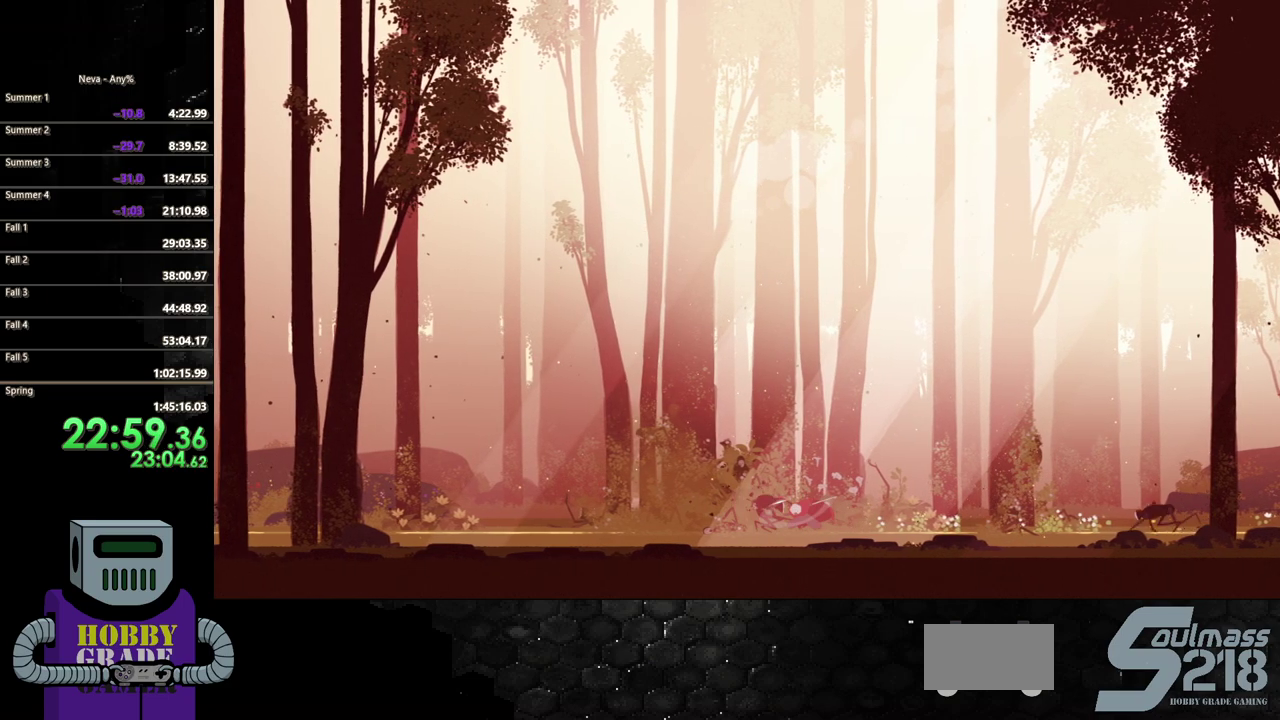
{"buttons": ["CIRCLE", "DPAD_RIGHT"], "events": [[83, "SQUARE", "up"], [133, "SQUARE", "down"], [233, "SQUARE", "up"], [383, "DPAD_RIGHT", "down"], [483, "CIRCLE", "down"]]}
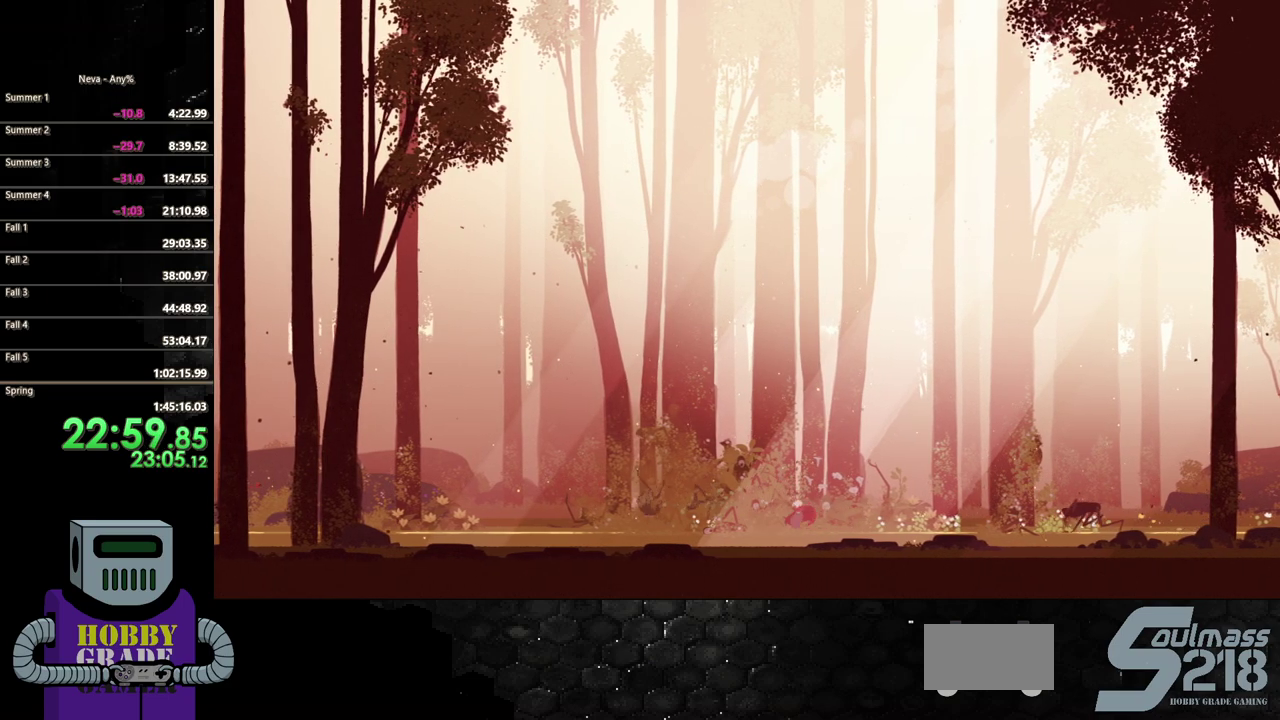
{"buttons": ["DPAD_RIGHT"], "events": [[217, "CIRCLE", "up"]]}
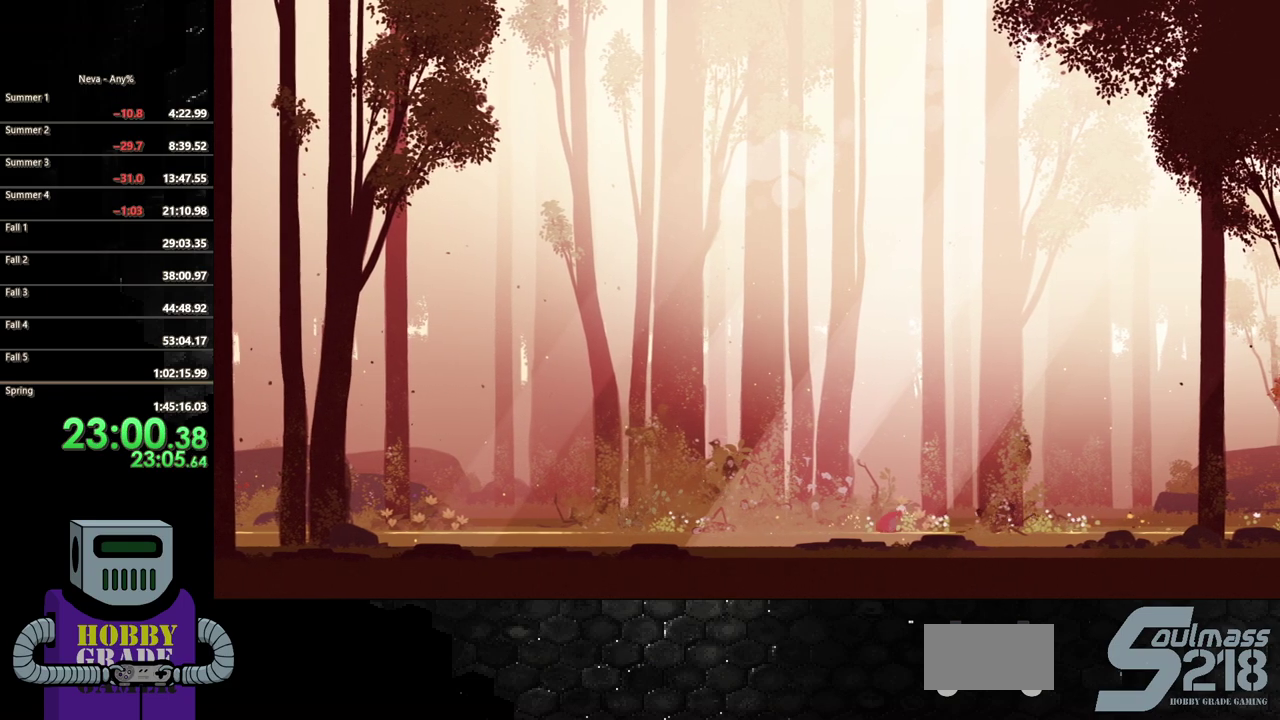
{"buttons": ["SQUARE", "DPAD_DOWN"], "events": [[117, "CROSS", "down"], [250, "DPAD_DOWN", "down"], [300, "CROSS", "up"], [317, "DPAD_RIGHT", "up"], [317, "SQUARE", "down"]]}
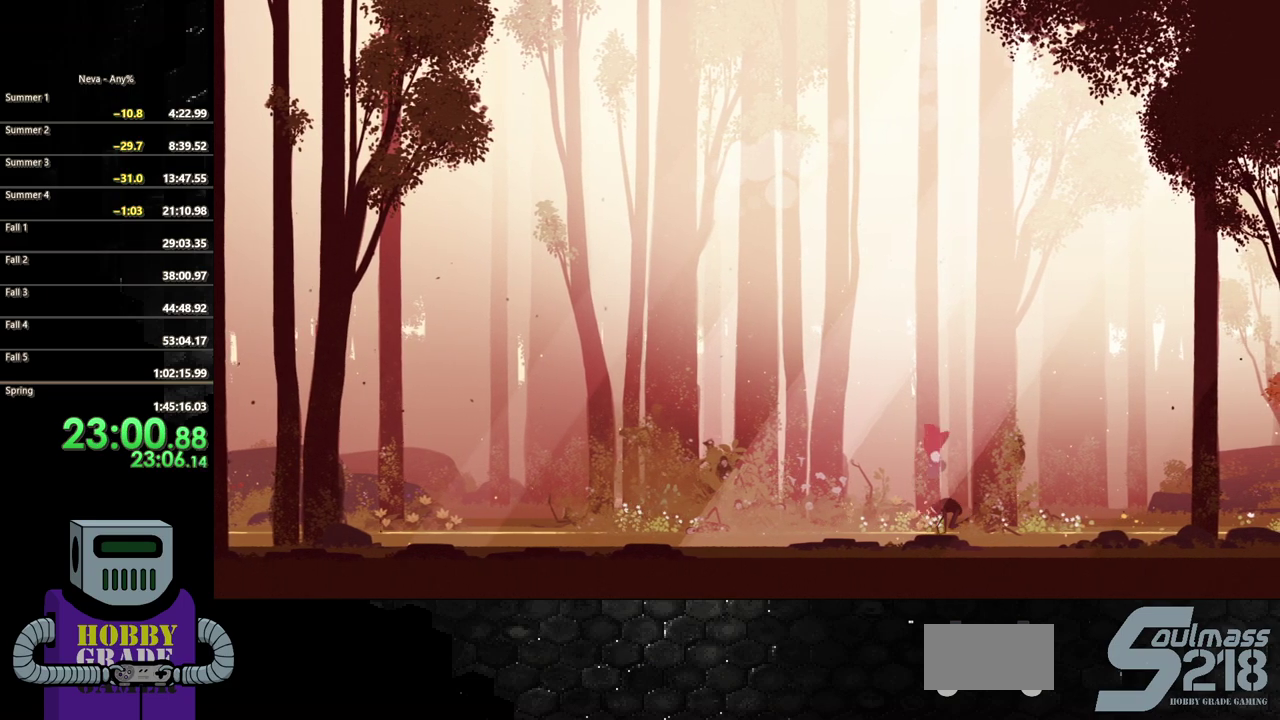
{"buttons": ["CIRCLE", "DPAD_RIGHT"], "events": [[217, "DPAD_DOWN", "up"], [233, "SQUARE", "up"], [283, "DPAD_RIGHT", "down"], [433, "CIRCLE", "down"]]}
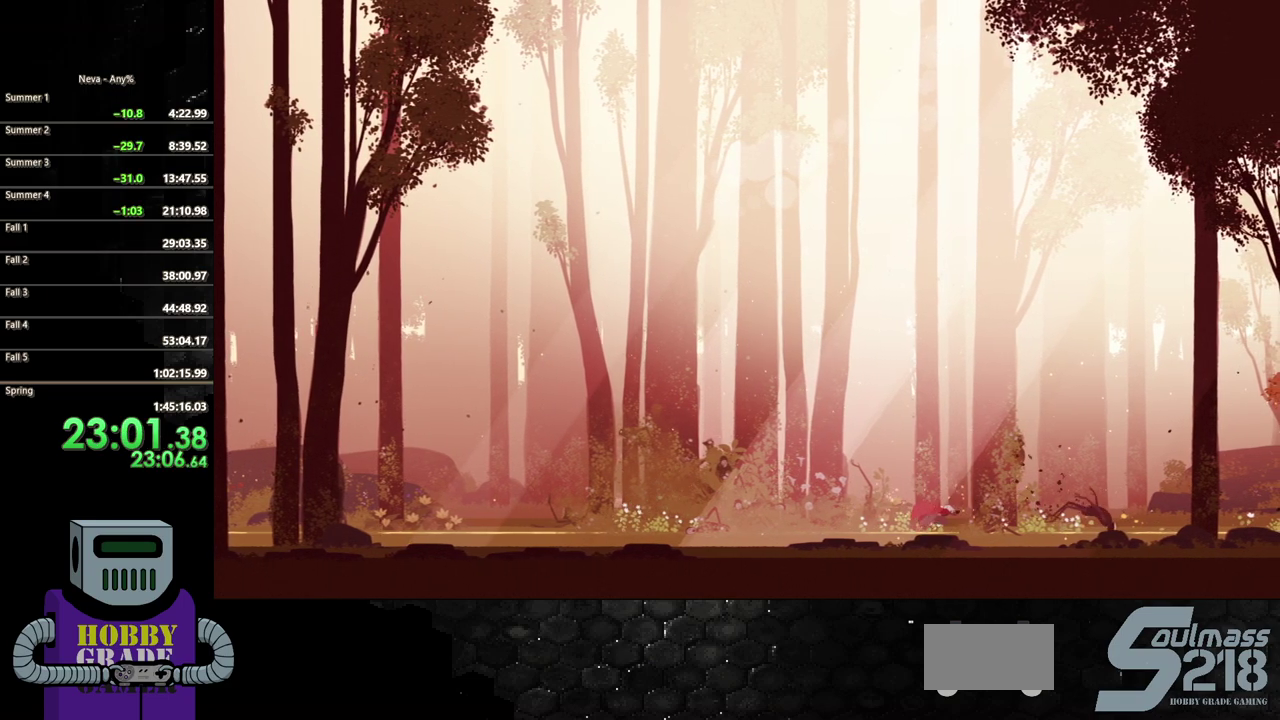
{"buttons": ["DPAD_RIGHT"], "events": [[50, "CIRCLE", "up"], [117, "CIRCLE", "down"], [250, "CIRCLE", "up"]]}
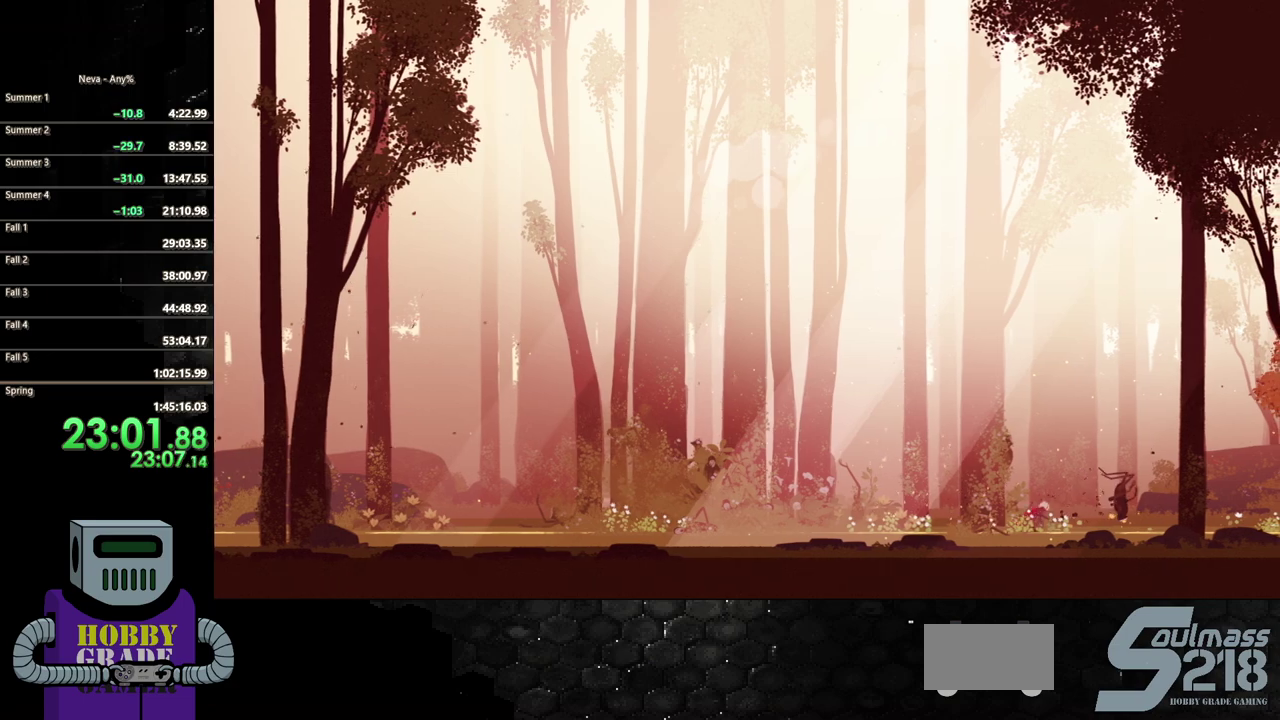
{"buttons": ["SQUARE", "DPAD_DOWN", "DPAD_RIGHT"], "events": [[17, "CROSS", "down"], [300, "CROSS", "up"], [317, "DPAD_DOWN", "down"], [400, "SQUARE", "down"]]}
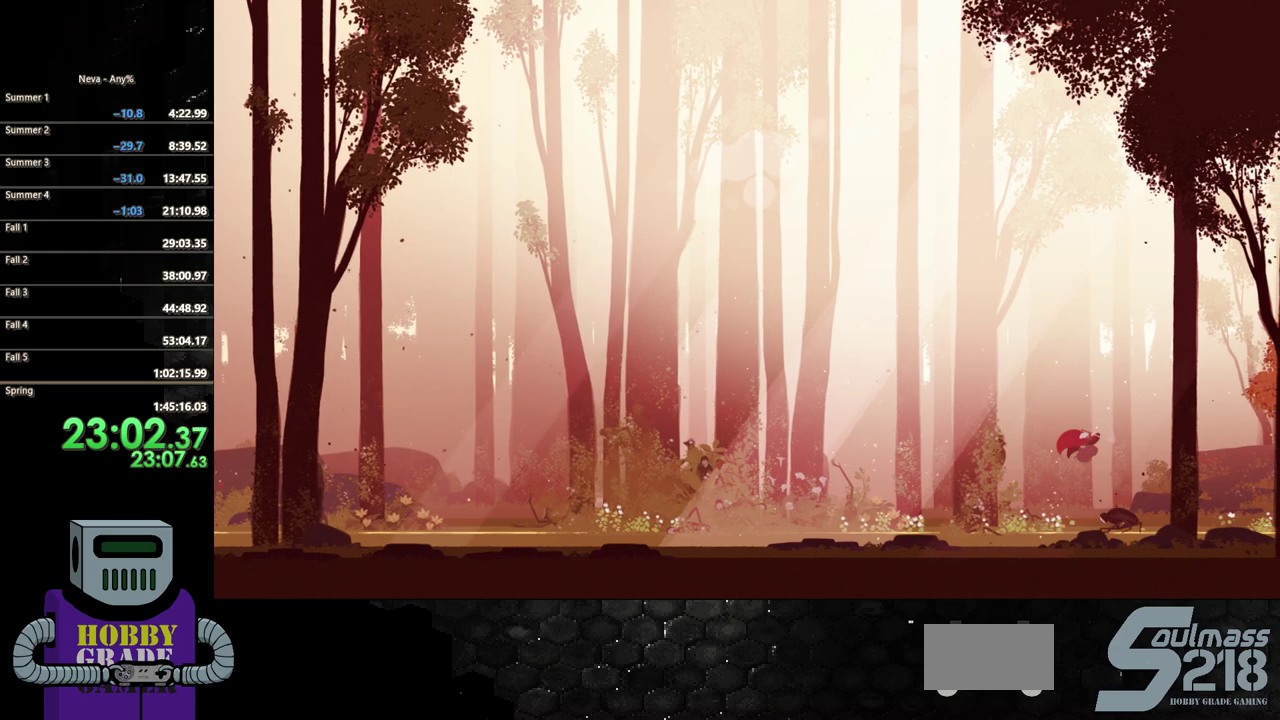
{"buttons": ["DPAD_RIGHT"], "events": [[217, "DPAD_RIGHT", "up"], [267, "DPAD_DOWN", "up"], [283, "SQUARE", "up"], [433, "DPAD_RIGHT", "down"]]}
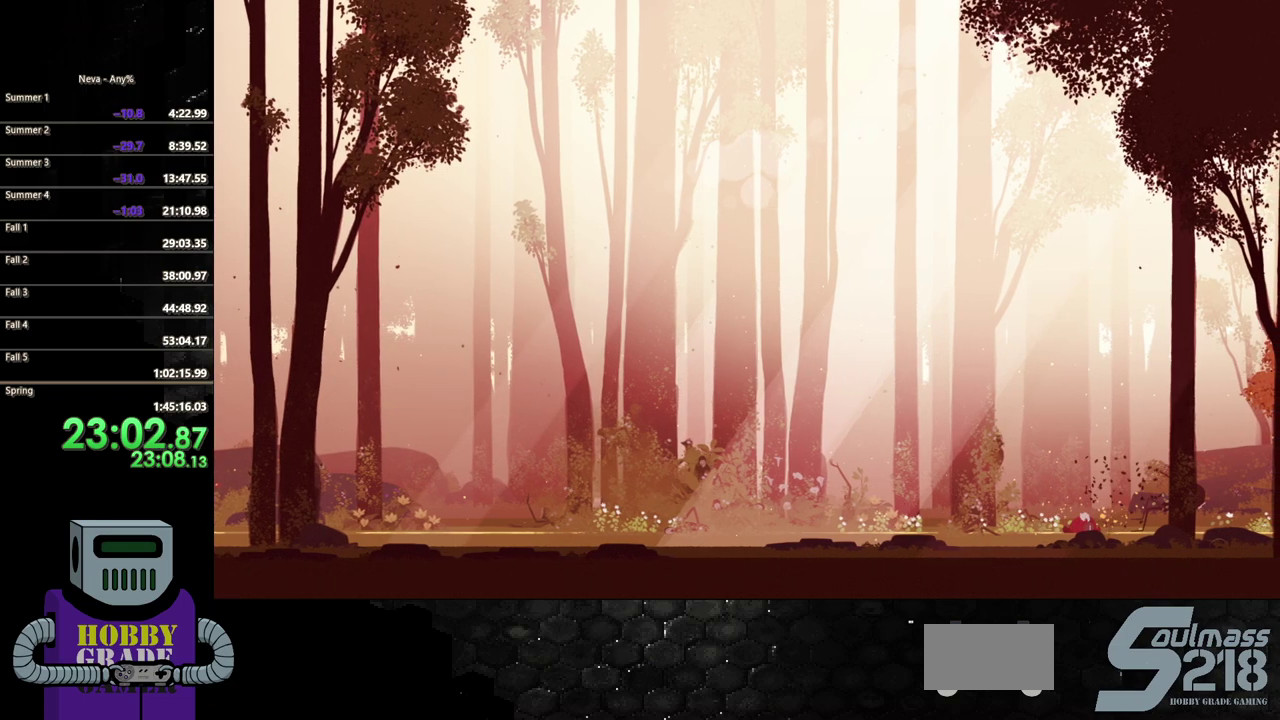
{"buttons": ["DPAD_RIGHT"], "events": [[133, "CIRCLE", "down"], [283, "CIRCLE", "up"], [350, "CIRCLE", "down"], [450, "CIRCLE", "up"]]}
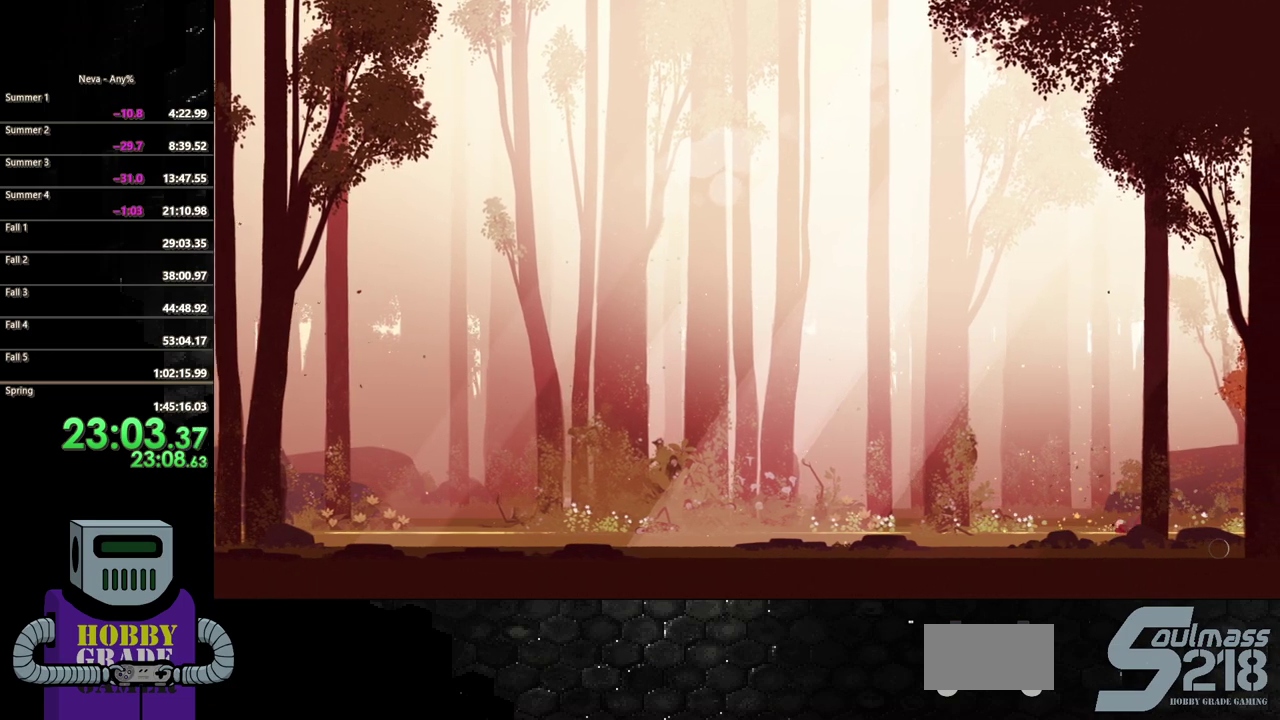
{"buttons": ["CIRCLE", "DPAD_RIGHT"], "events": [[33, "CIRCLE", "down"], [117, "CIRCLE", "up"], [250, "CROSS", "down"], [350, "CIRCLE", "down"], [417, "CROSS", "up"]]}
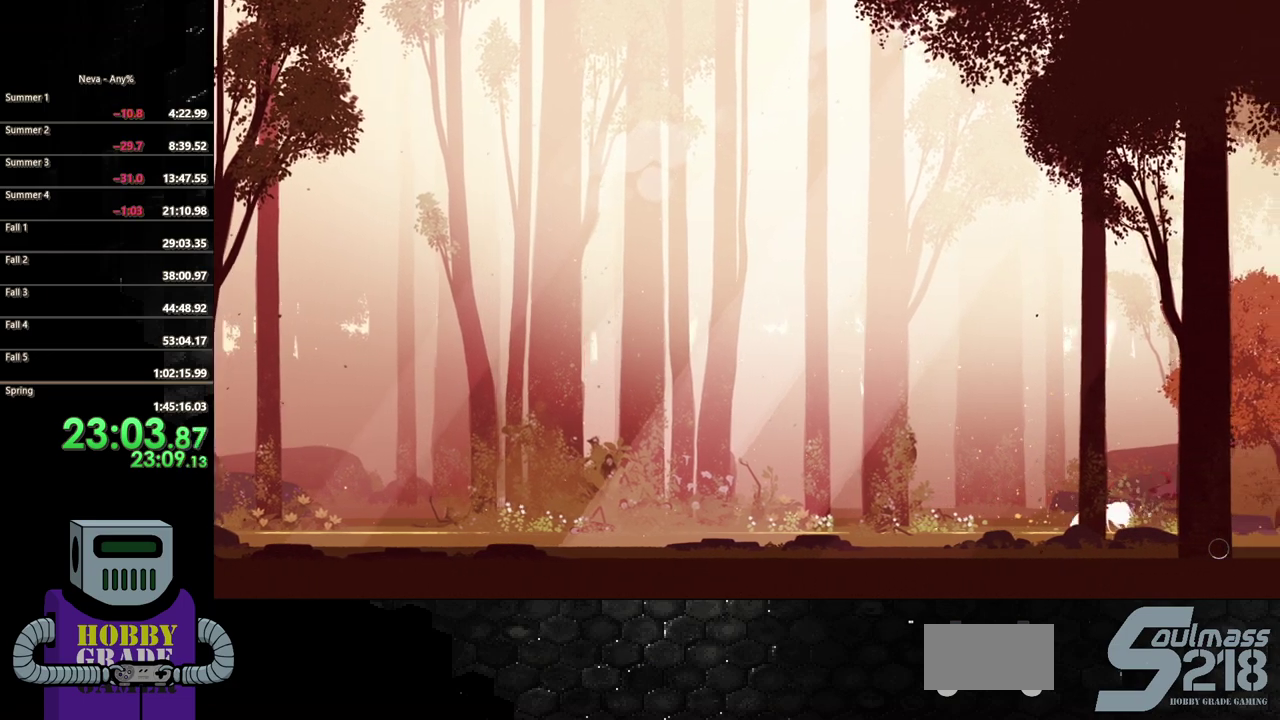
{"buttons": ["DPAD_RIGHT"], "events": [[300, "CIRCLE", "up"]]}
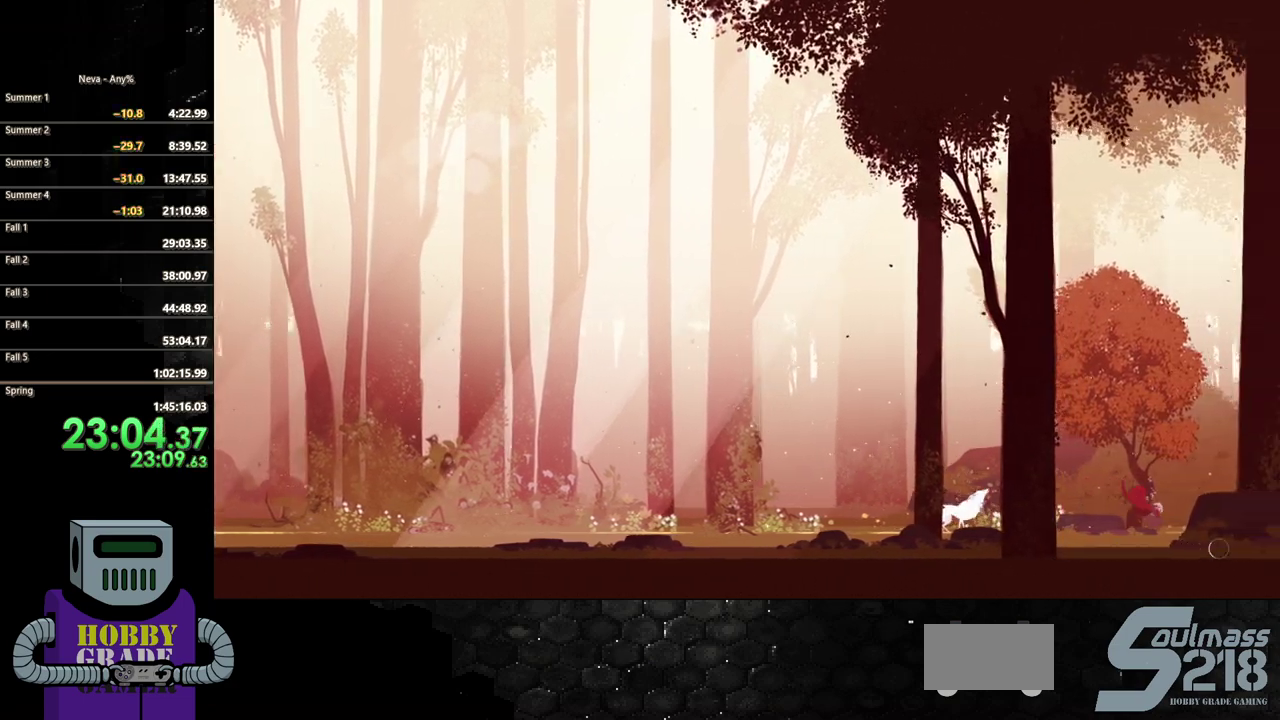
{"buttons": ["CIRCLE", "DPAD_RIGHT"], "events": [[83, "CROSS", "down"], [167, "CIRCLE", "down"], [183, "CROSS", "up"]]}
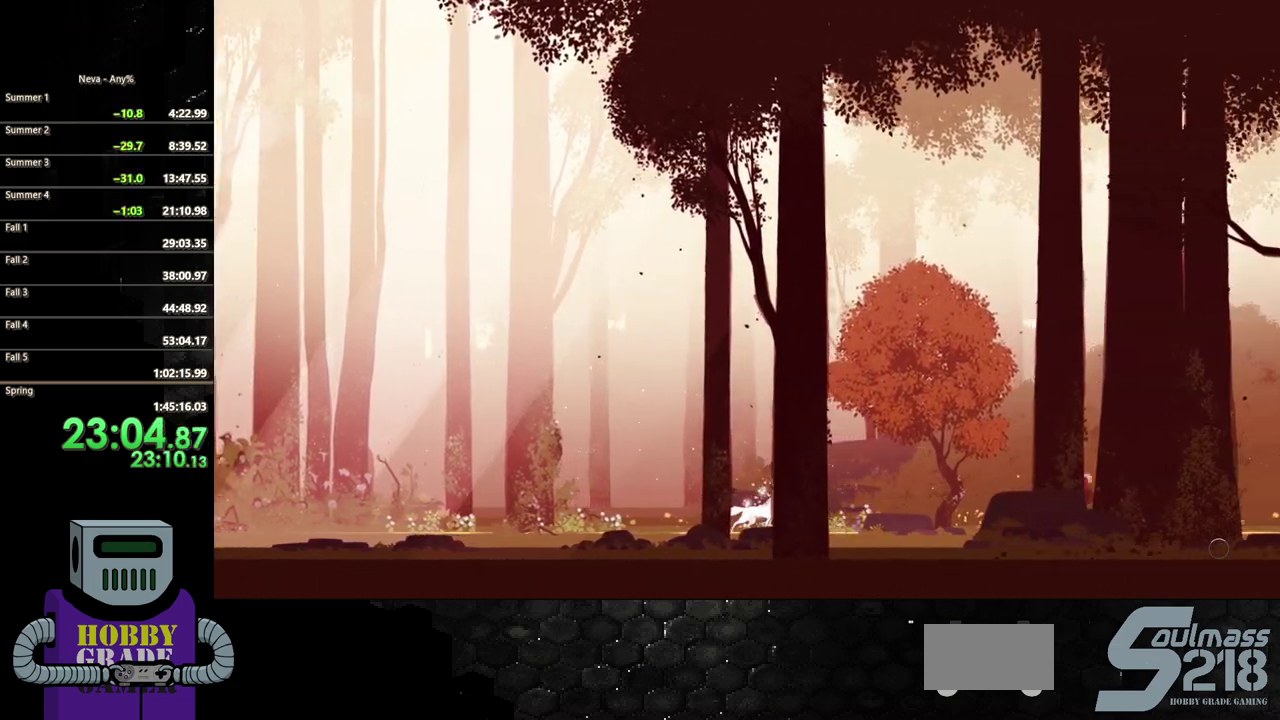
{"buttons": ["CIRCLE", "DPAD_RIGHT"], "events": [[33, "CIRCLE", "up"], [300, "CROSS", "down"], [367, "CIRCLE", "down"], [383, "CROSS", "up"]]}
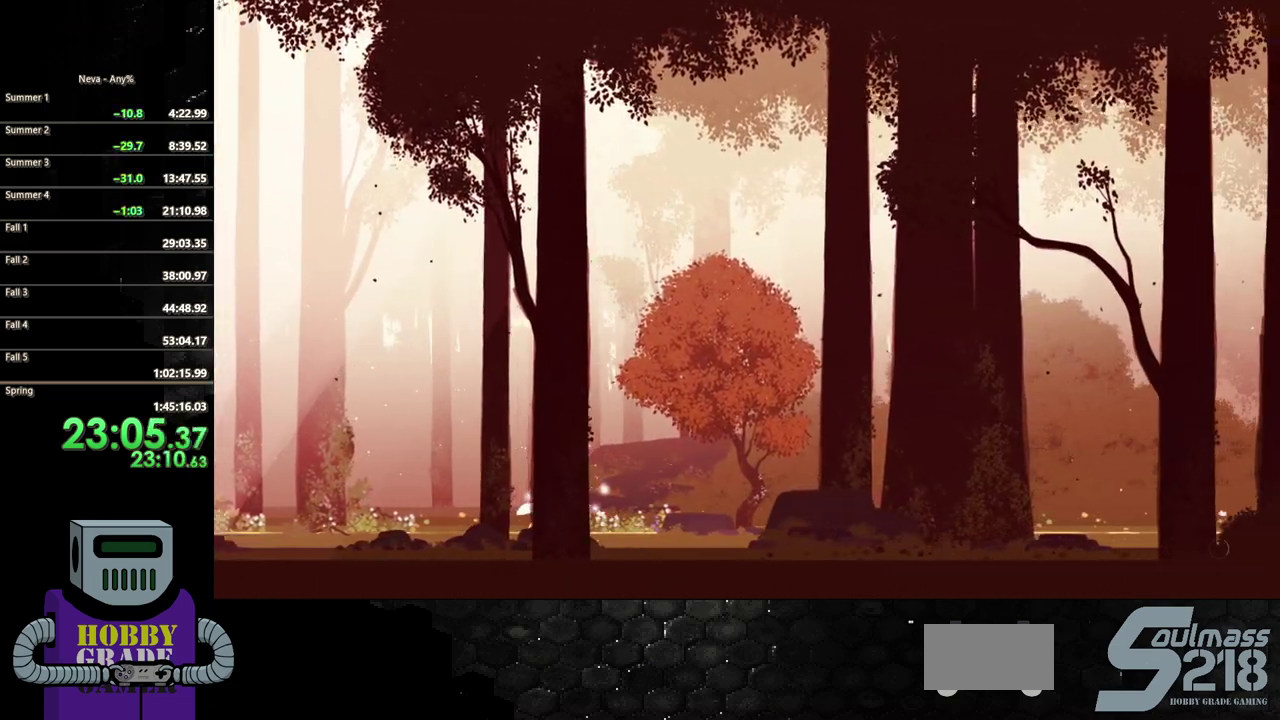
{"buttons": ["DPAD_RIGHT"], "events": [[283, "CIRCLE", "up"]]}
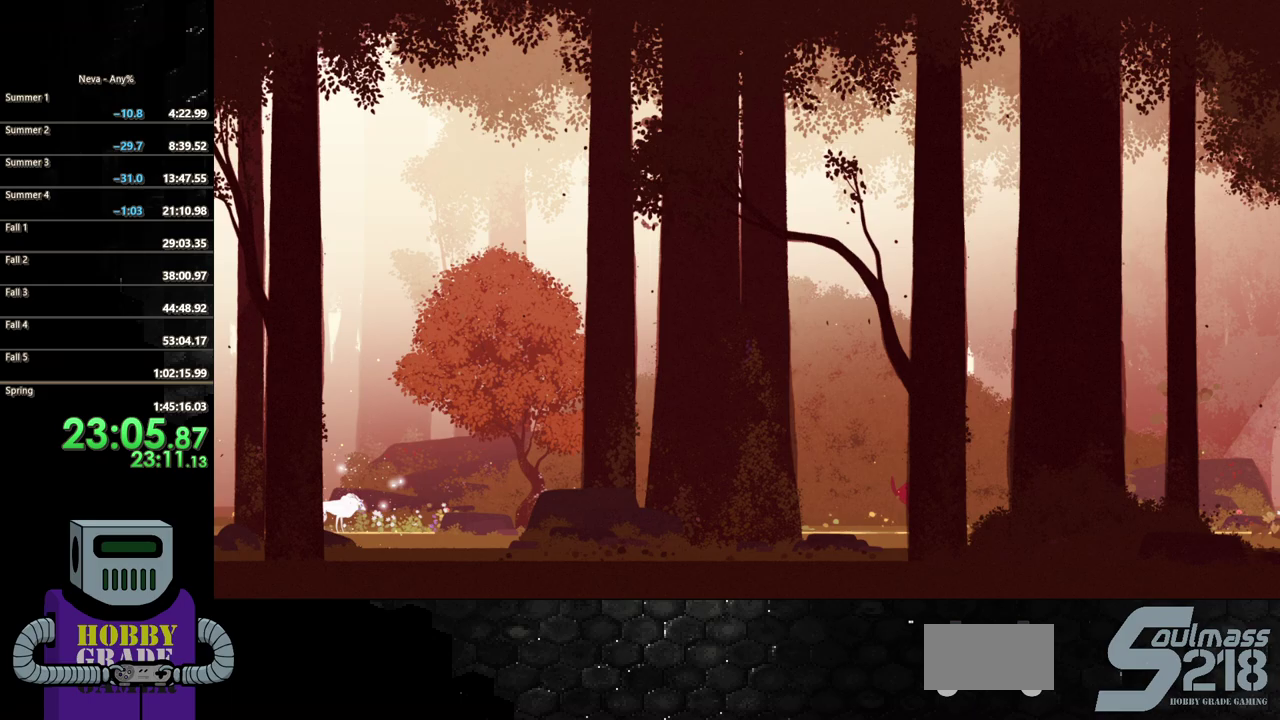
{"buttons": ["DPAD_RIGHT"], "events": [[17, "CROSS", "down"], [100, "CIRCLE", "down"], [117, "CROSS", "up"], [483, "CIRCLE", "up"]]}
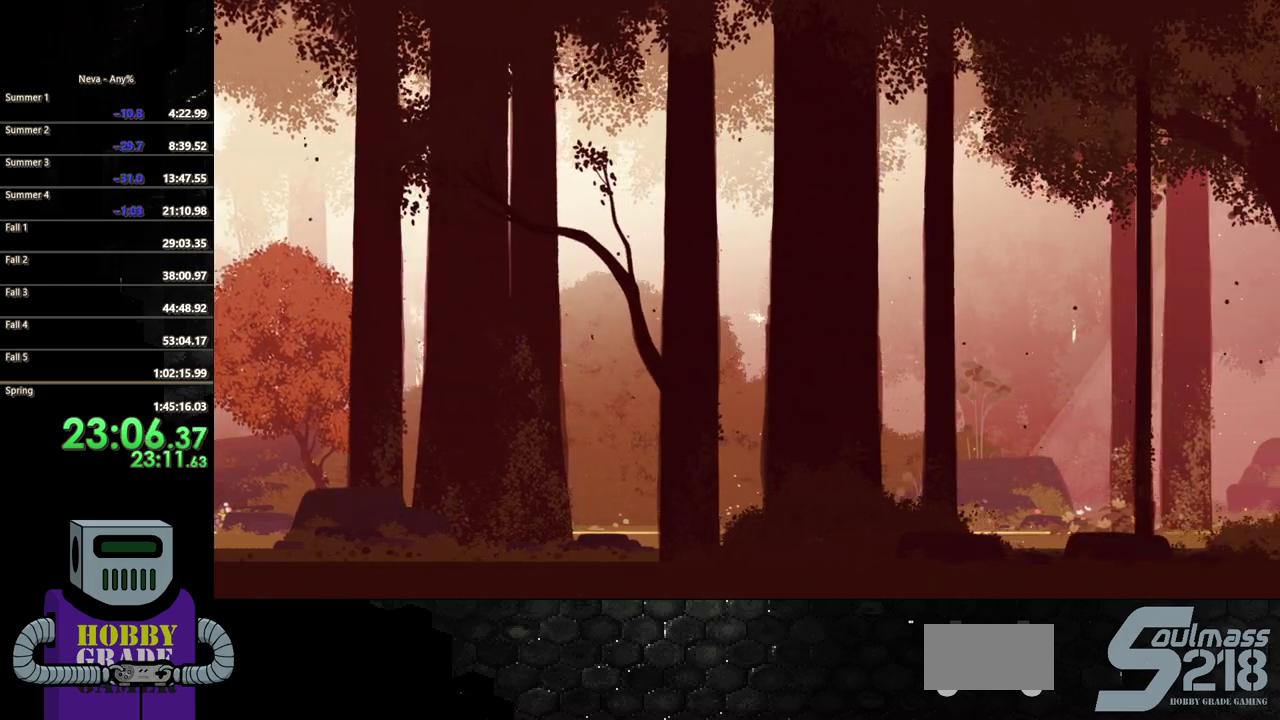
{"buttons": ["CIRCLE", "DPAD_RIGHT"], "events": [[183, "CROSS", "down"], [267, "CIRCLE", "down"], [283, "CROSS", "up"]]}
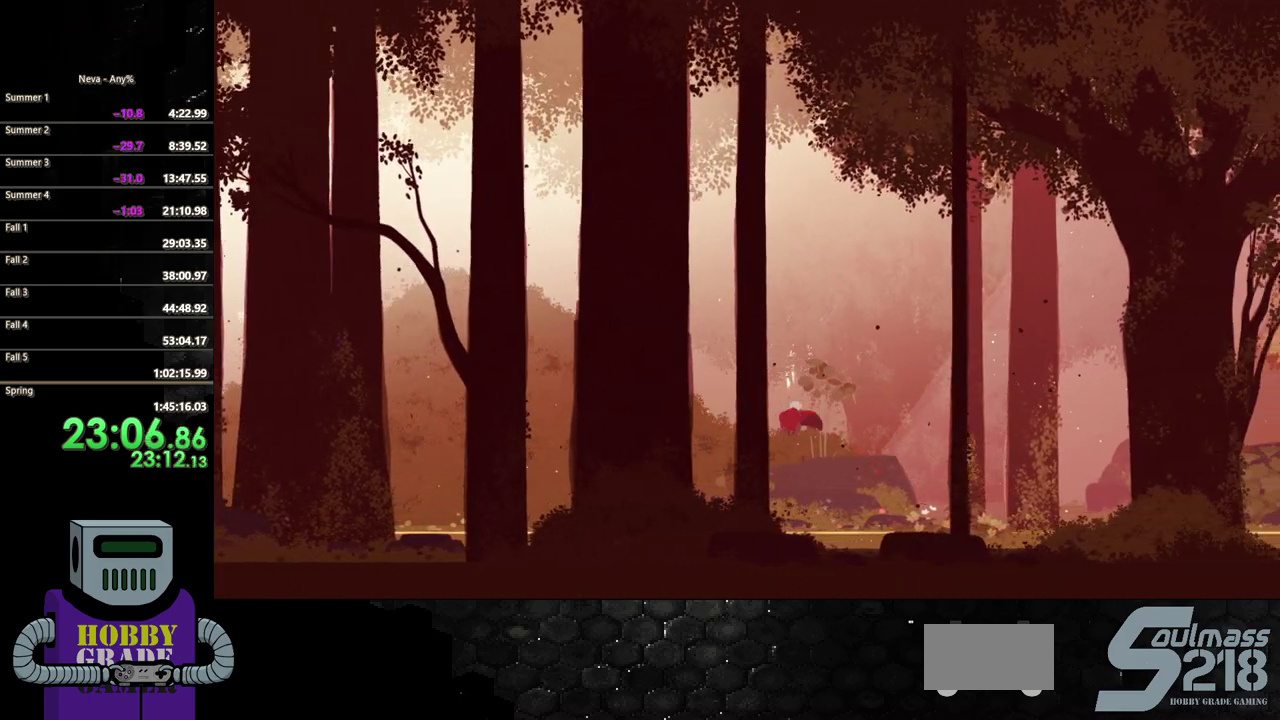
{"buttons": ["DPAD_RIGHT"], "events": [[183, "CIRCLE", "up"]]}
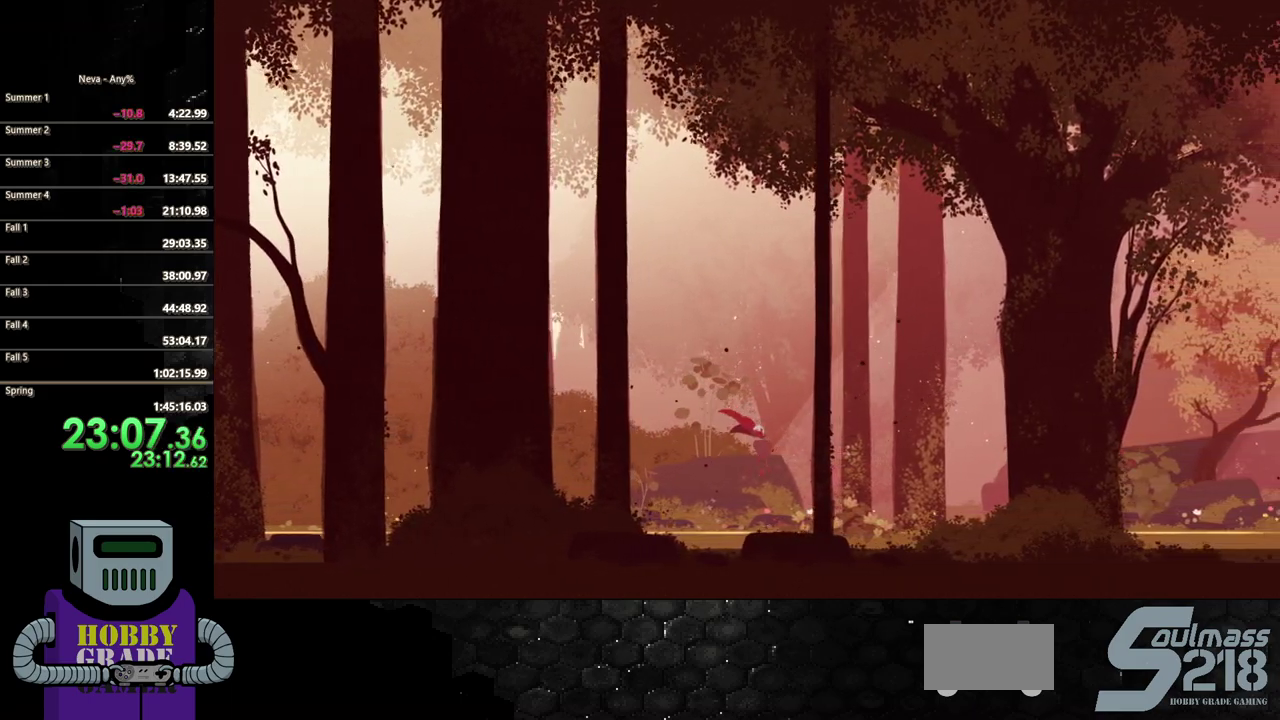
{"buttons": ["CIRCLE", "DPAD_RIGHT"], "events": [[183, "CIRCLE", "down"], [267, "CIRCLE", "up"], [333, "CIRCLE", "down"], [400, "CIRCLE", "up"], [500, "CIRCLE", "down"]]}
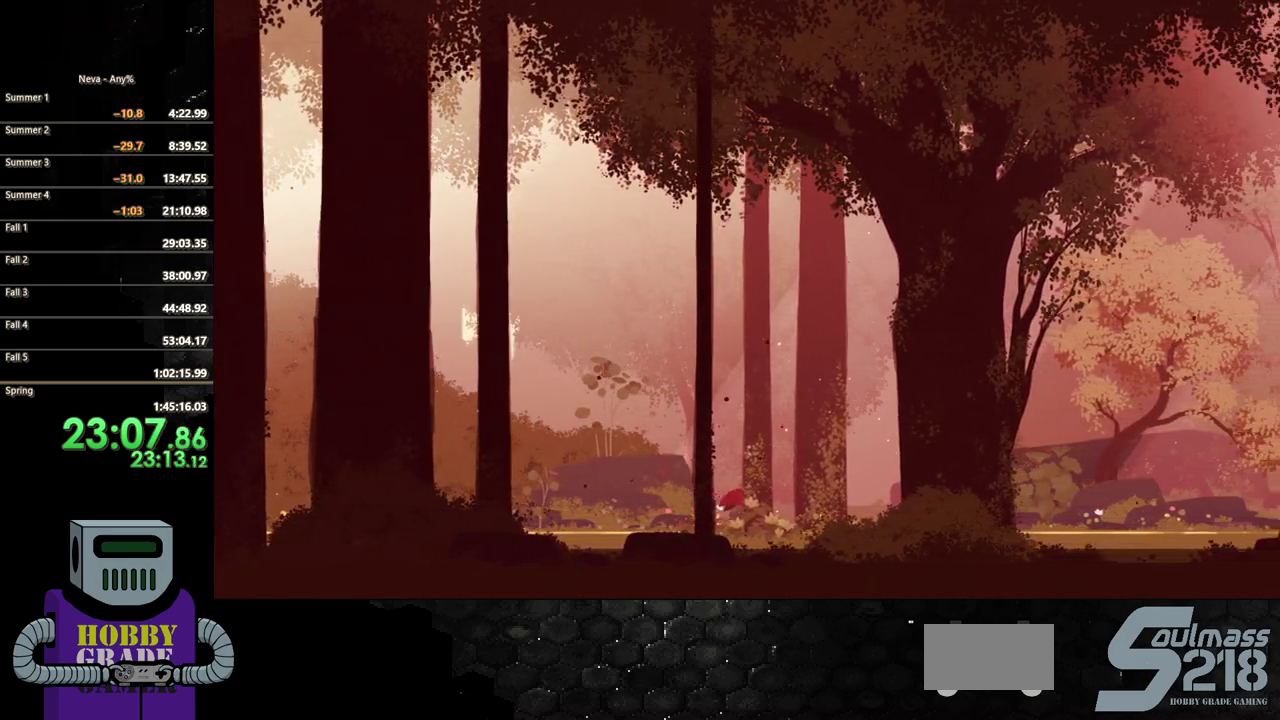
{"buttons": ["DPAD_RIGHT"], "events": [[83, "CIRCLE", "up"], [217, "CIRCLE", "down"], [300, "CIRCLE", "up"], [367, "CIRCLE", "down"], [450, "CIRCLE", "up"]]}
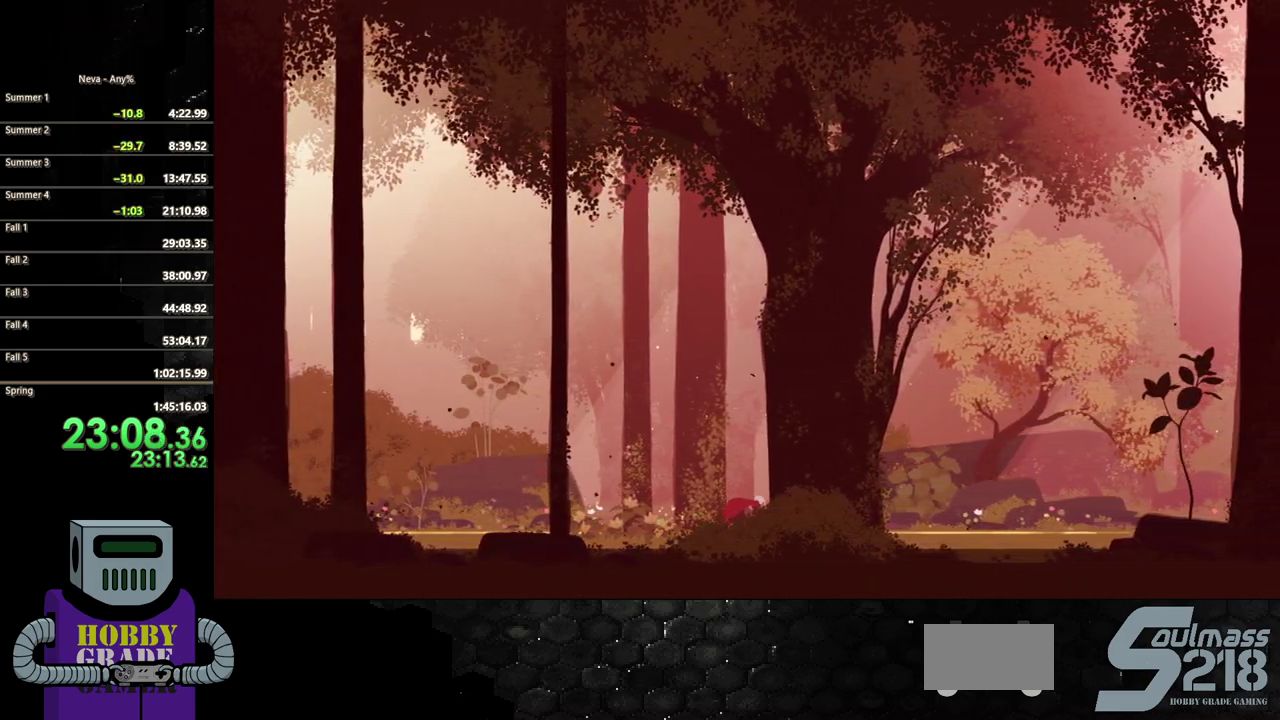
{"buttons": ["DPAD_RIGHT"], "events": [[183, "CIRCLE", "down"], [267, "CIRCLE", "up"]]}
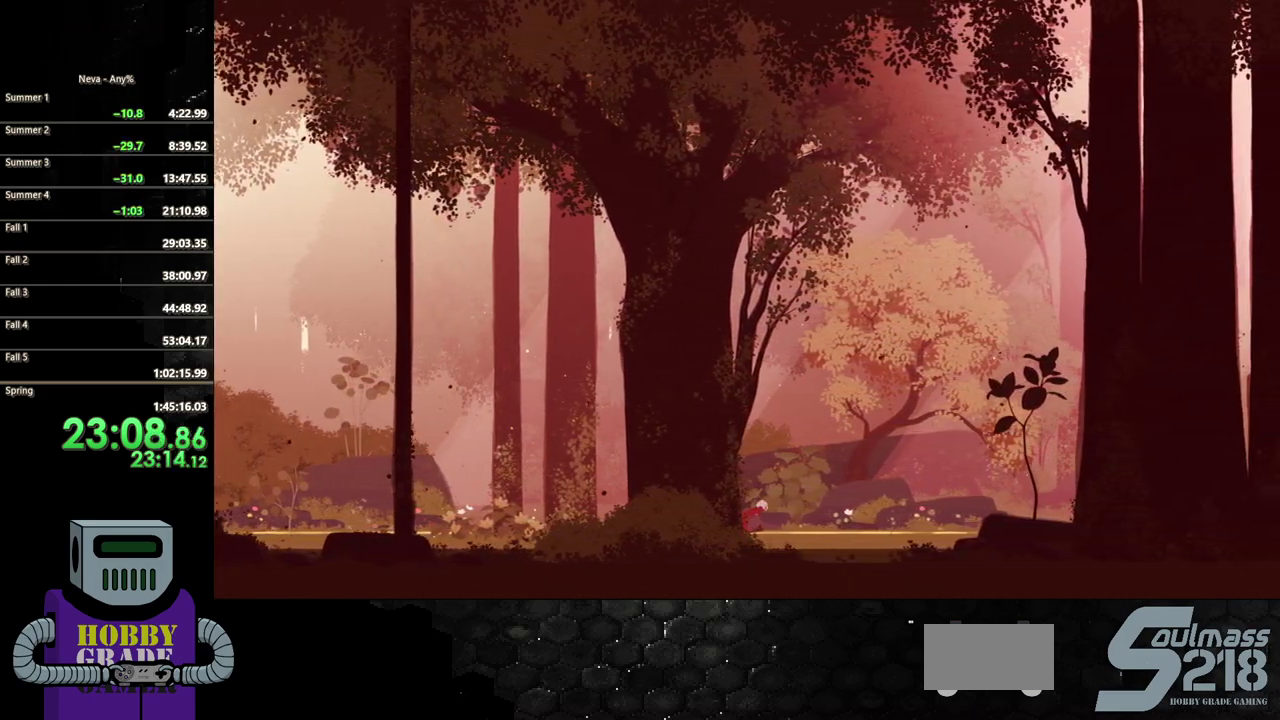
{"buttons": ["DPAD_RIGHT"], "events": [[83, "CROSS", "down"], [167, "CIRCLE", "down"], [183, "CROSS", "up"], [400, "CIRCLE", "up"]]}
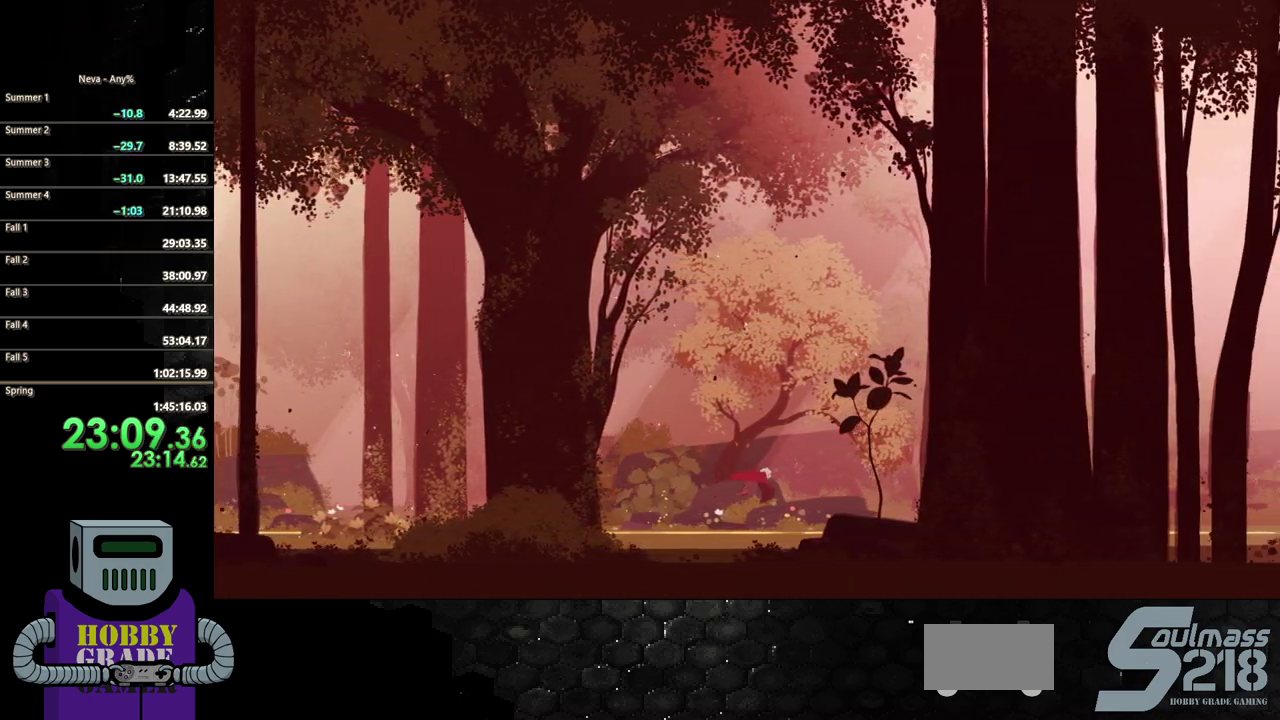
{"buttons": ["CIRCLE", "DPAD_RIGHT"], "events": [[400, "CIRCLE", "down"]]}
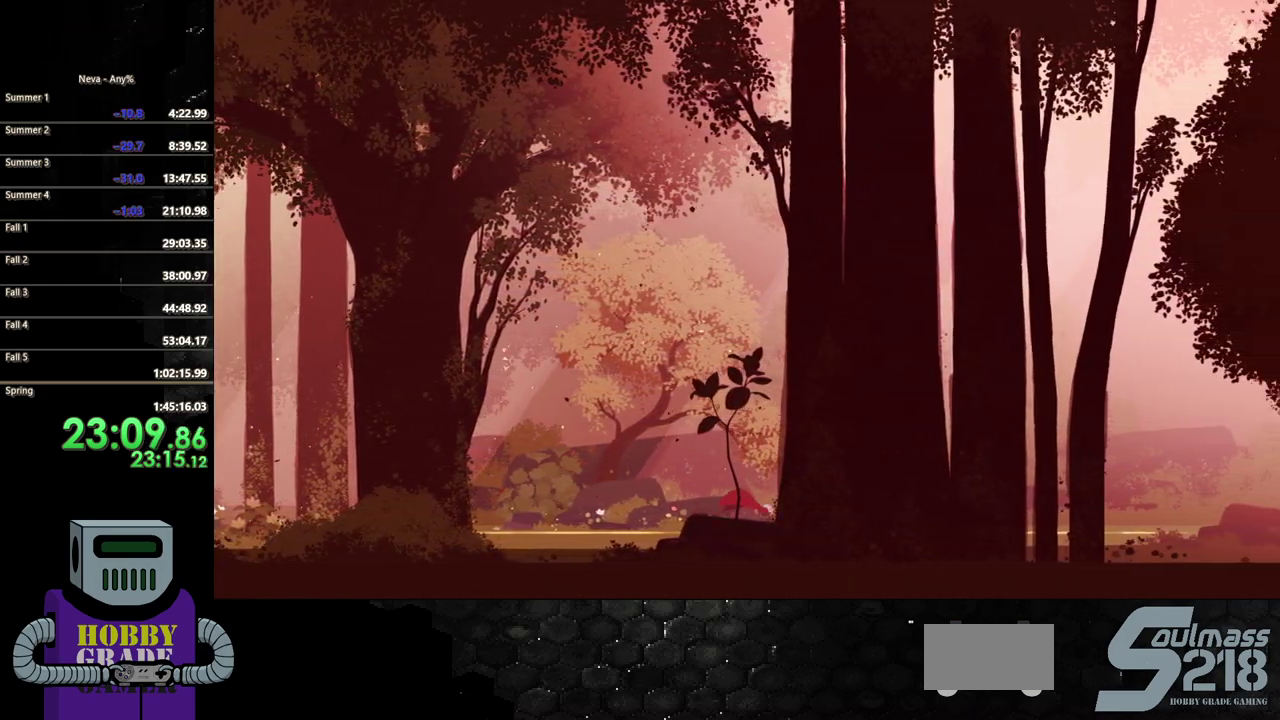
{"buttons": ["DPAD_RIGHT"], "events": [[133, "CIRCLE", "up"]]}
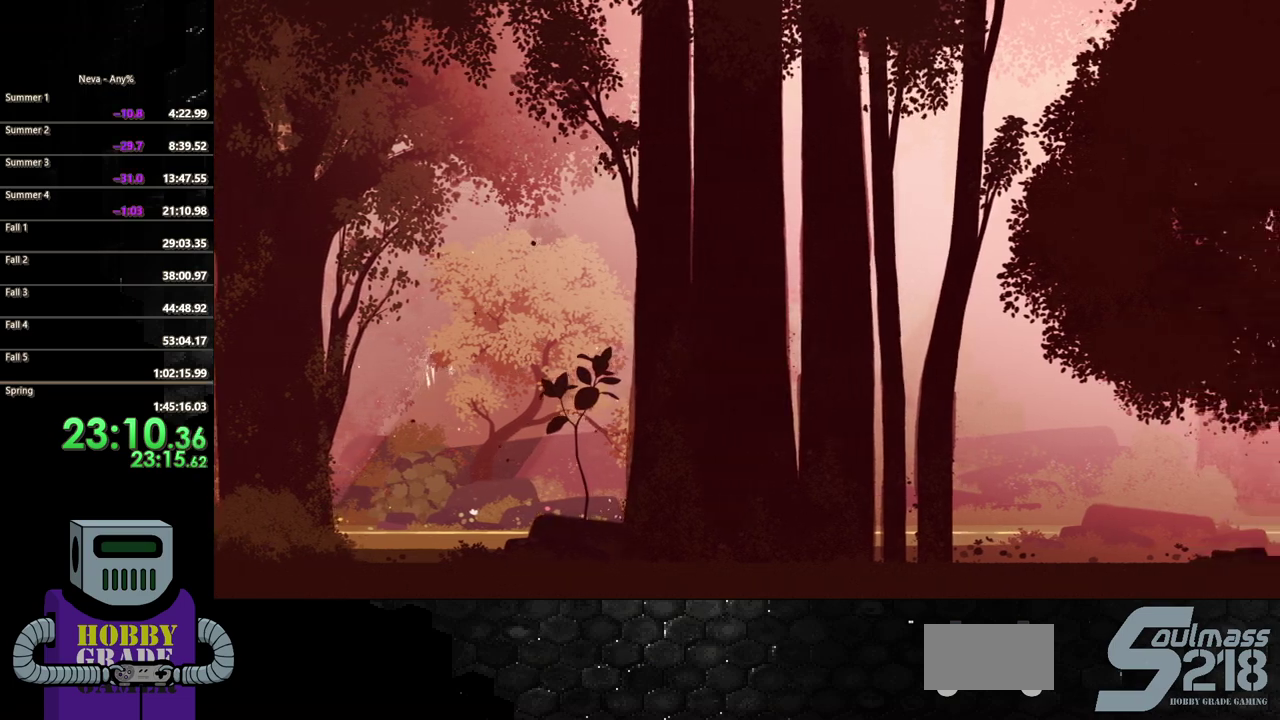
{"buttons": ["DPAD_RIGHT"], "events": [[17, "CROSS", "down"], [100, "CIRCLE", "down"], [117, "CROSS", "up"], [483, "CIRCLE", "up"]]}
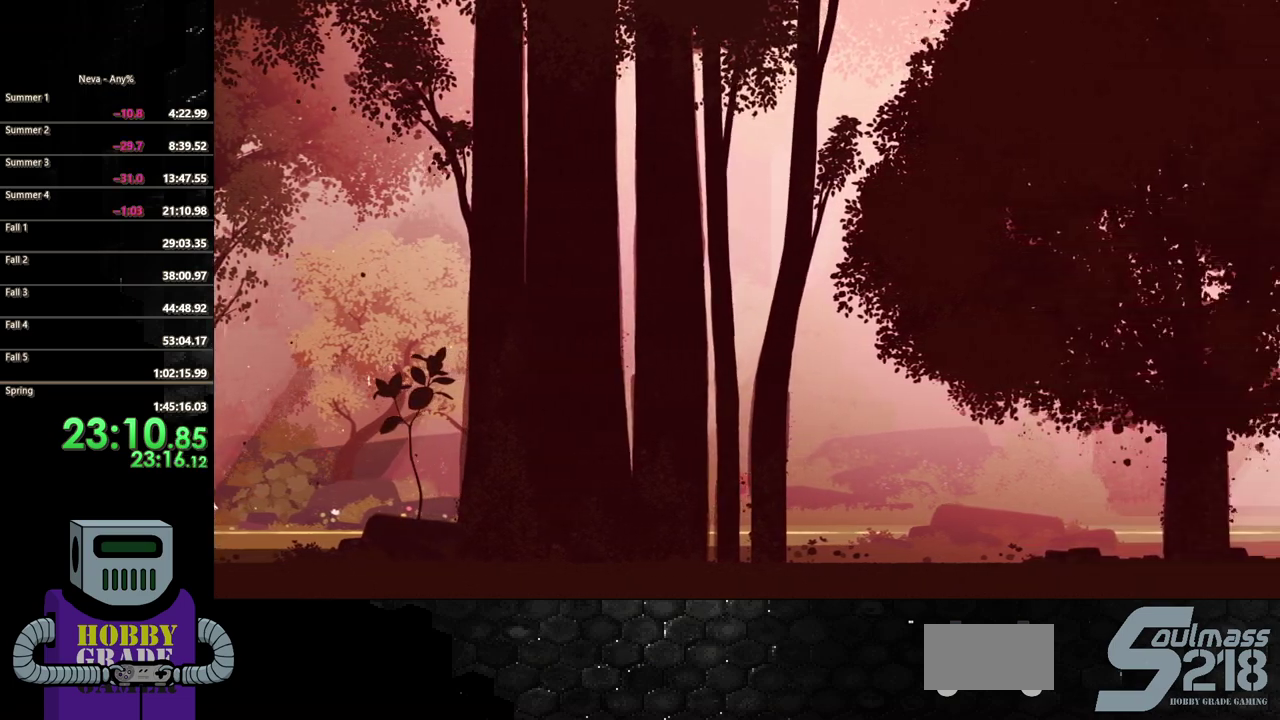
{"buttons": ["CIRCLE", "DPAD_RIGHT"], "events": [[300, "CROSS", "down"], [400, "CIRCLE", "down"], [400, "CROSS", "up"]]}
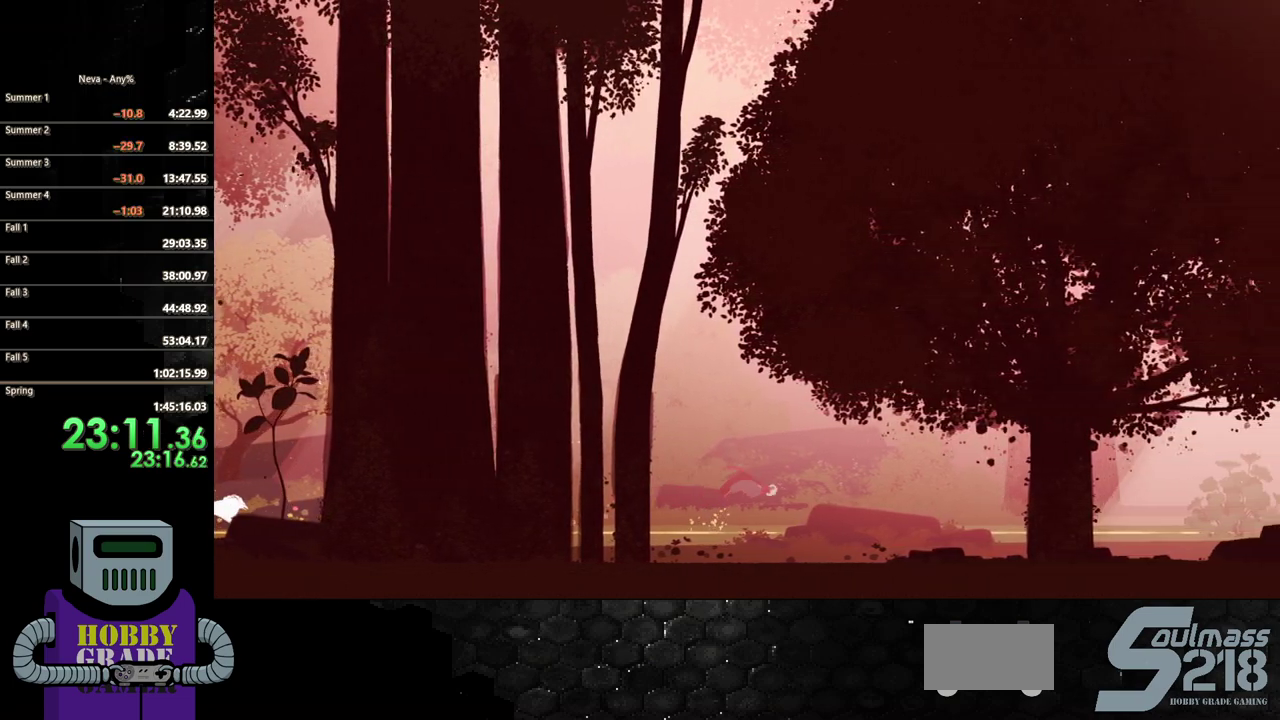
{"buttons": ["CROSS", "DPAD_RIGHT"], "events": [[267, "CIRCLE", "up"], [450, "CROSS", "down"]]}
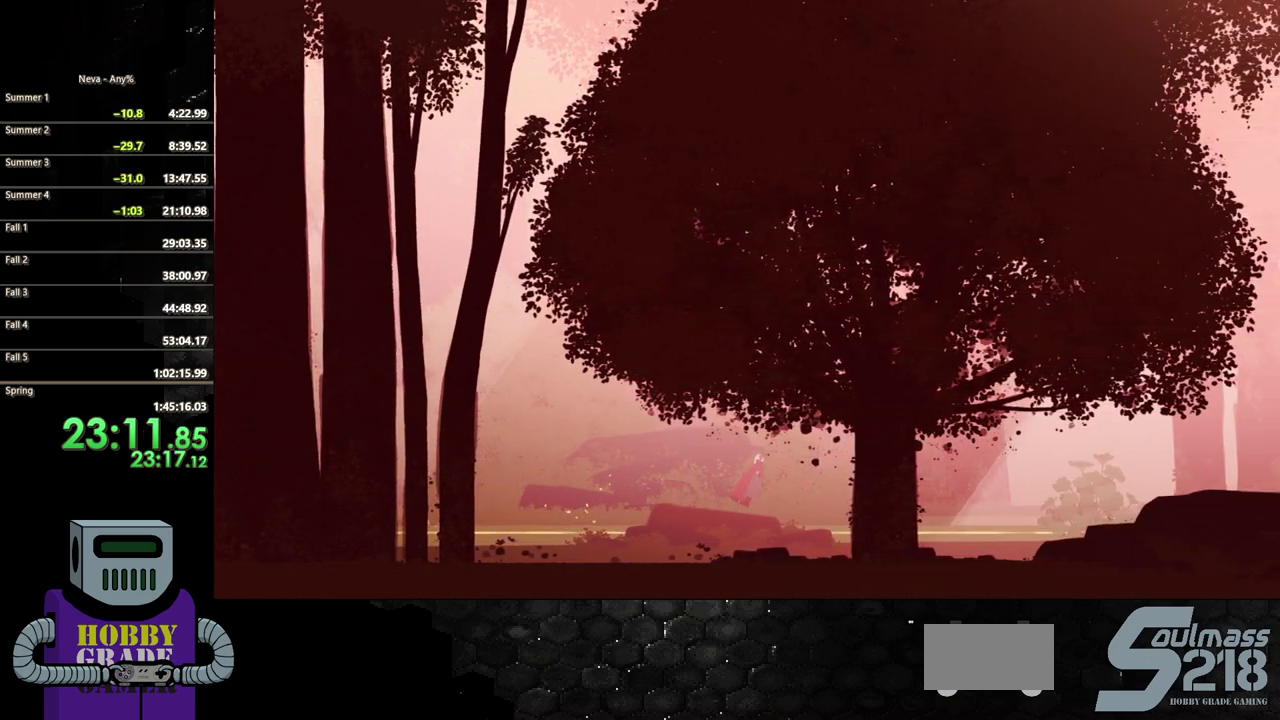
{"buttons": ["DPAD_RIGHT"], "events": [[17, "CIRCLE", "down"], [33, "CROSS", "up"], [417, "CIRCLE", "up"]]}
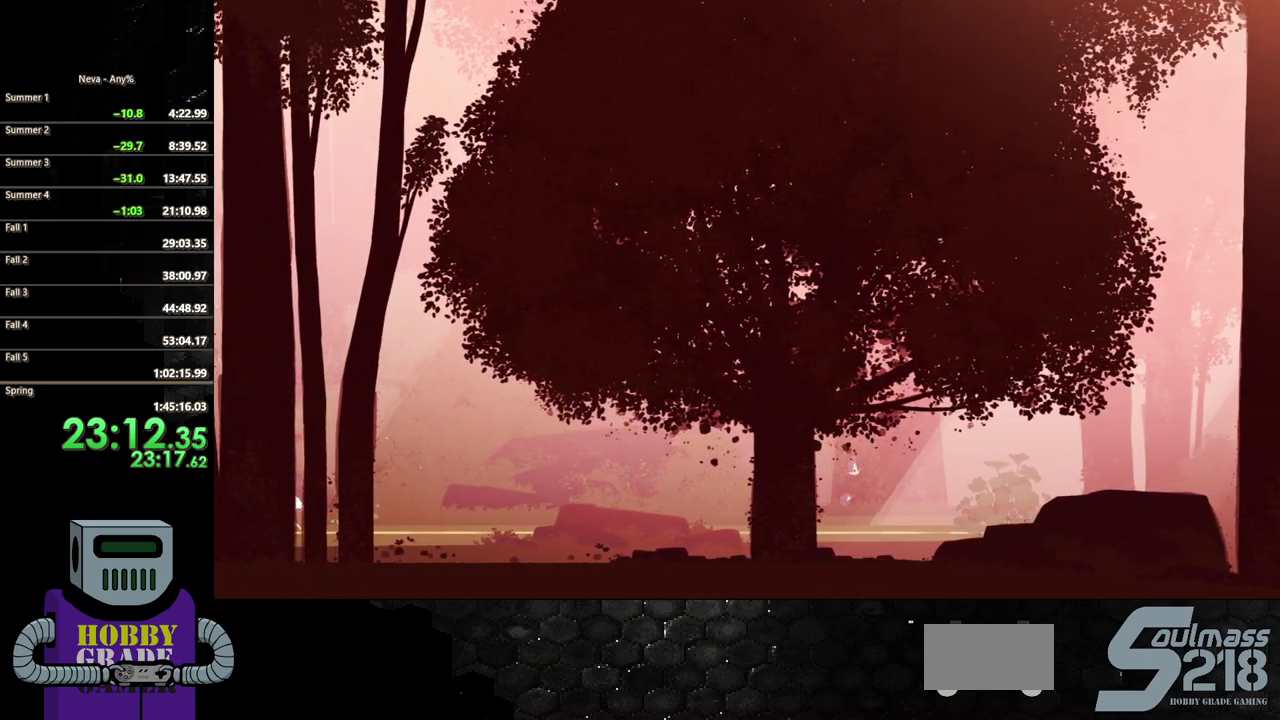
{"buttons": ["CIRCLE", "DPAD_RIGHT"], "events": [[483, "CIRCLE", "down"]]}
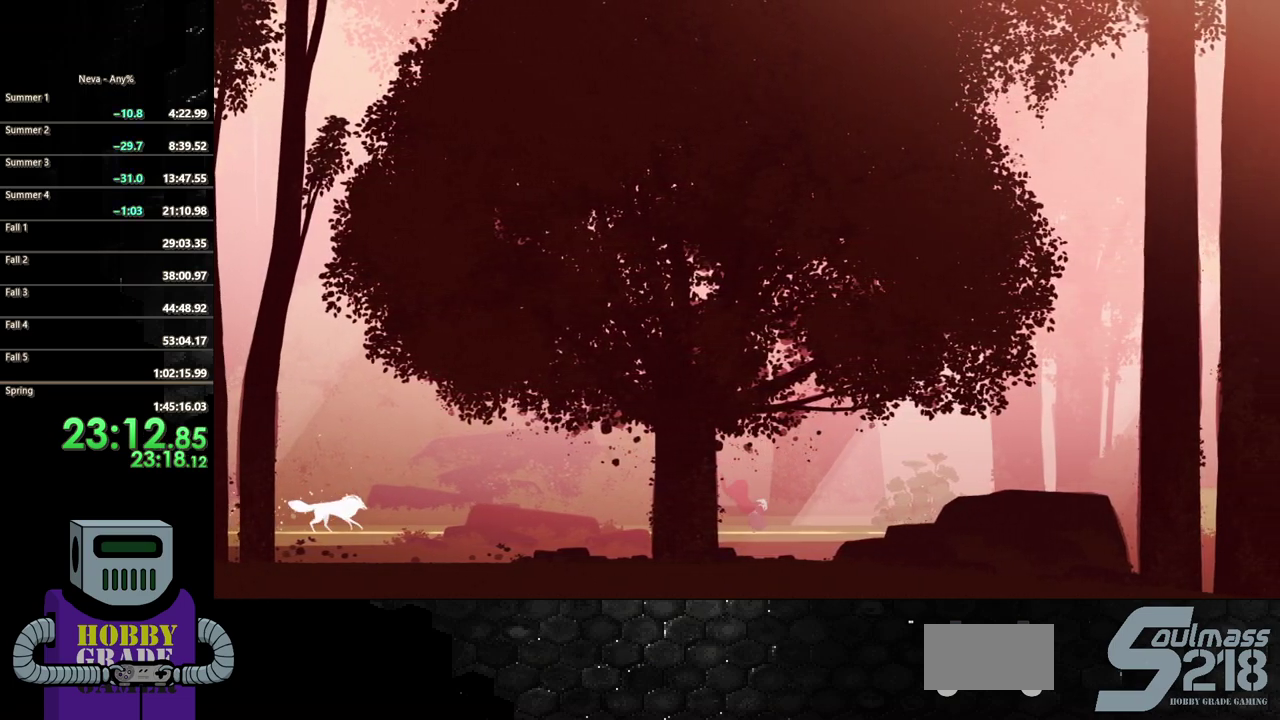
{"buttons": ["DPAD_RIGHT"], "events": [[300, "CIRCLE", "up"]]}
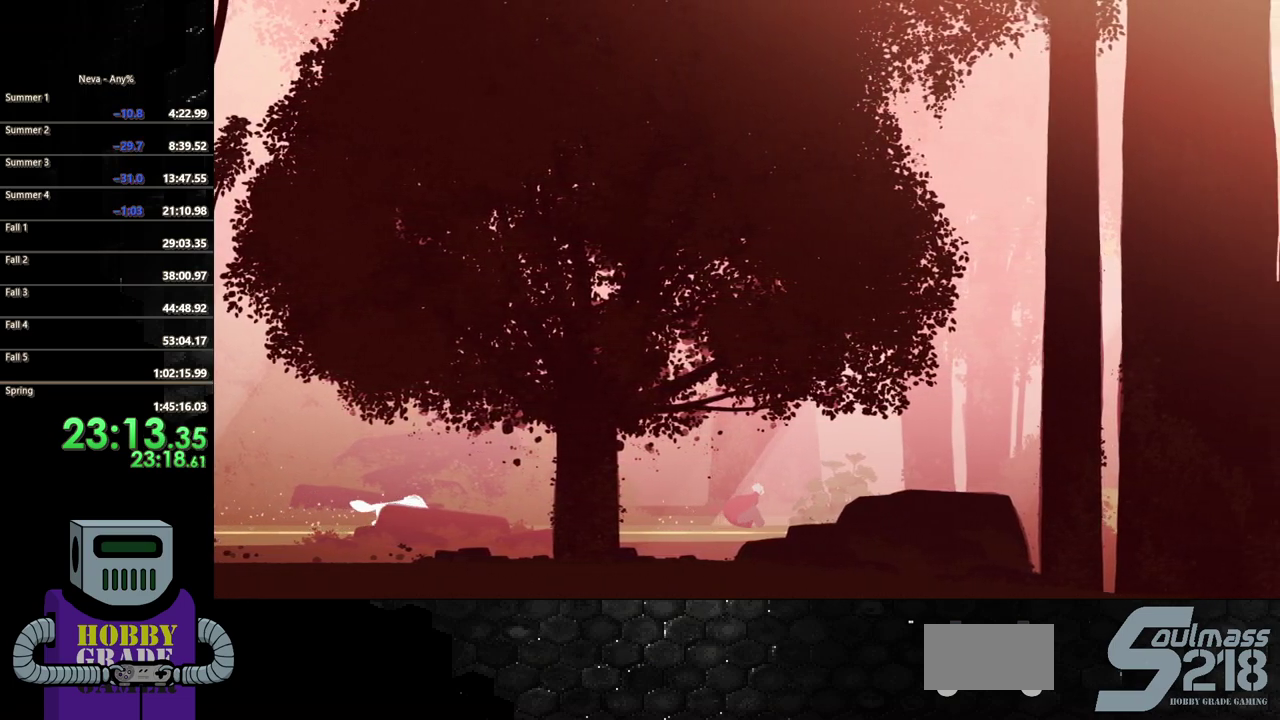
{"buttons": ["CIRCLE", "DPAD_RIGHT"], "events": [[150, "CROSS", "down"], [217, "CIRCLE", "down"], [233, "CROSS", "up"]]}